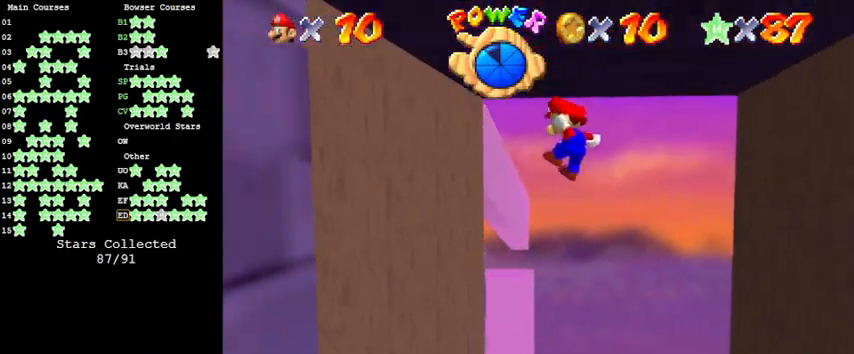
Gameplay with keyboard; each line is a JSON object with the keys held at the frame after it. "events" lists presses ("down") and releases ("up") of "a", "c", "ctrl", "d", "down", "left", "return", "right", "s", "shift", "up", "w", "x" and "y" between this image and that frame as [ms after this image, input, new state], when the widget could be followed in between. No other keys are recorded. Mouse input is not recorded.
{"keys": ["right", "shift", "up"], "events": [[33, "left", "down"], [166, "up", "up"], [200, "shift", "up"], [400, "left", "up"], [400, "right", "down"], [433, "shift", "down"], [433, "up", "down"]]}
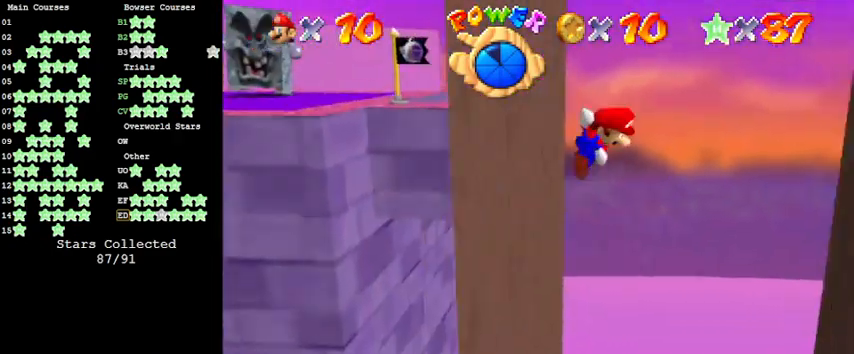
{"keys": ["right", "shift", "up"], "events": [[300, "right", "up"], [500, "right", "down"]]}
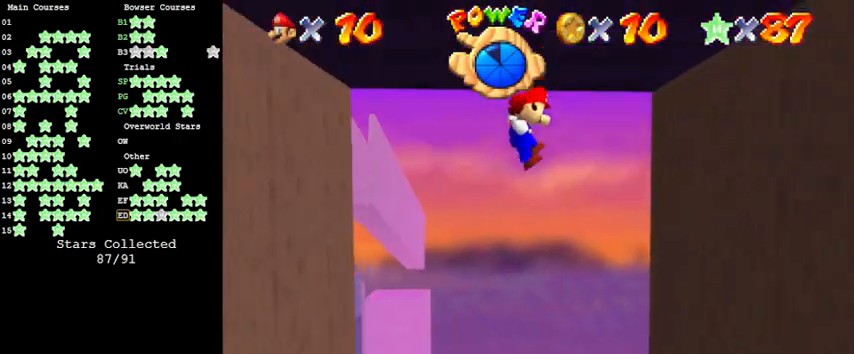
{"keys": [], "events": [[333, "shift", "up"], [333, "up", "up"], [500, "right", "up"]]}
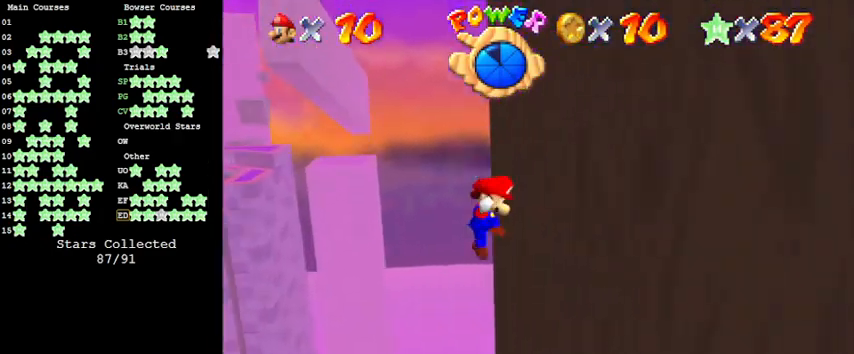
{"keys": ["left", "shift", "up"], "events": [[66, "left", "down"], [66, "shift", "down"], [133, "up", "down"]]}
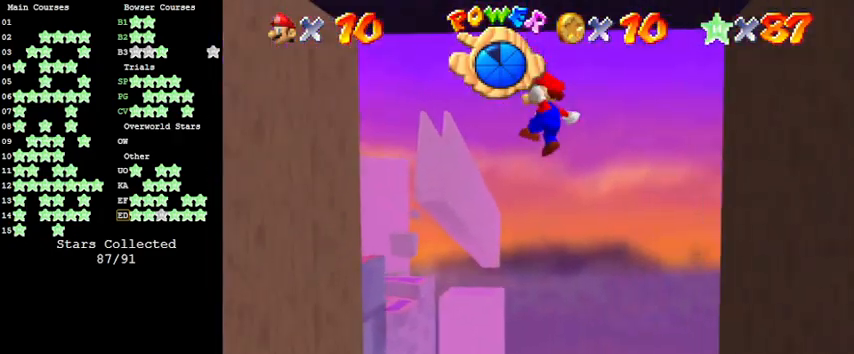
{"keys": ["left"], "events": [[33, "up", "up"], [433, "shift", "up"]]}
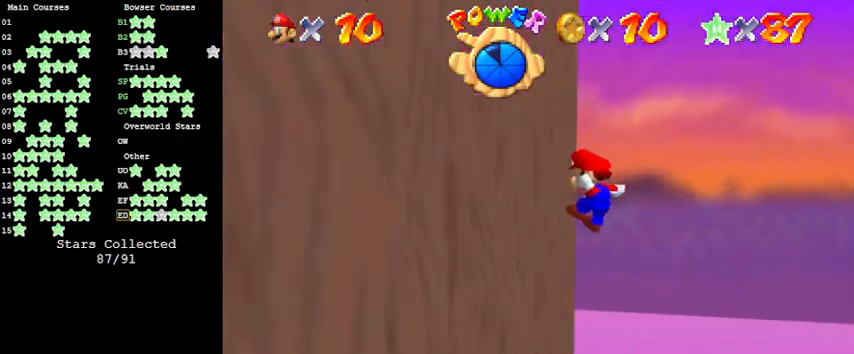
{"keys": ["right", "shift"], "events": [[33, "left", "up"], [33, "right", "down"], [66, "shift", "down"], [66, "up", "down"], [466, "up", "up"]]}
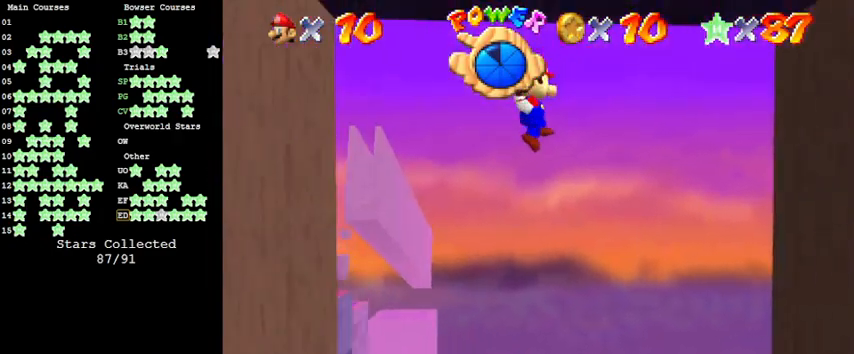
{"keys": ["right"], "events": [[200, "down", "down"], [466, "down", "up"], [466, "shift", "up"]]}
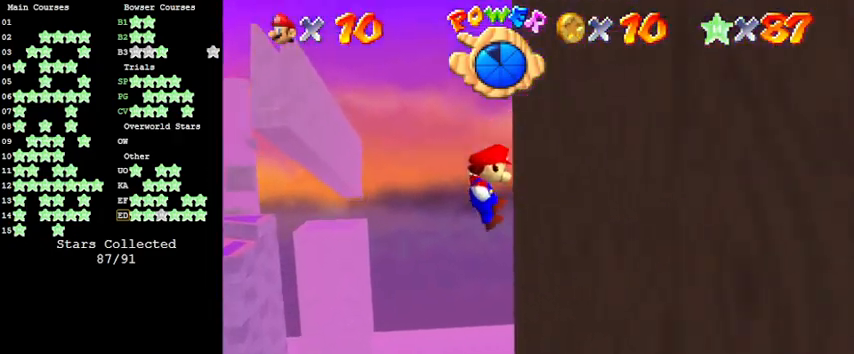
{"keys": ["left", "up"], "events": [[66, "left", "down"], [66, "right", "up"], [100, "shift", "down"], [100, "up", "down"], [333, "ctrl", "down"], [433, "shift", "up"], [466, "ctrl", "up"]]}
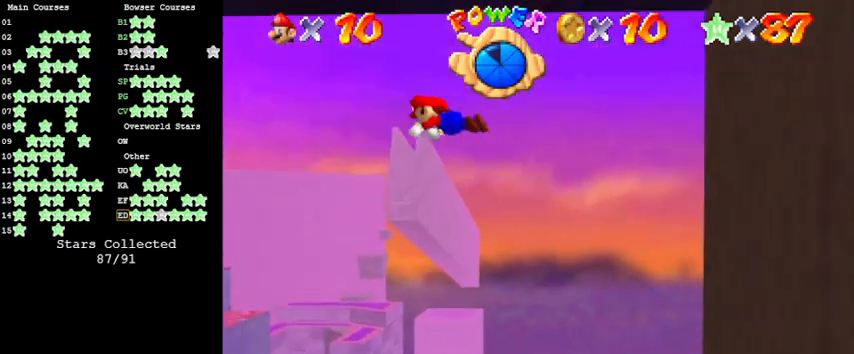
{"keys": ["right", "up"], "events": [[66, "d", "down"], [100, "d", "up"], [166, "left", "up"], [200, "d", "down"], [333, "d", "up"], [333, "right", "down"]]}
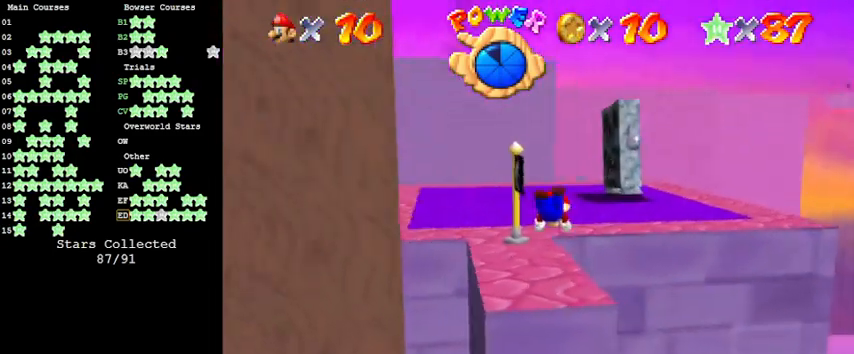
{"keys": ["down", "shift"], "events": [[66, "left", "down"], [66, "right", "up"], [166, "up", "up"], [300, "left", "up"], [366, "shift", "down"], [500, "down", "down"]]}
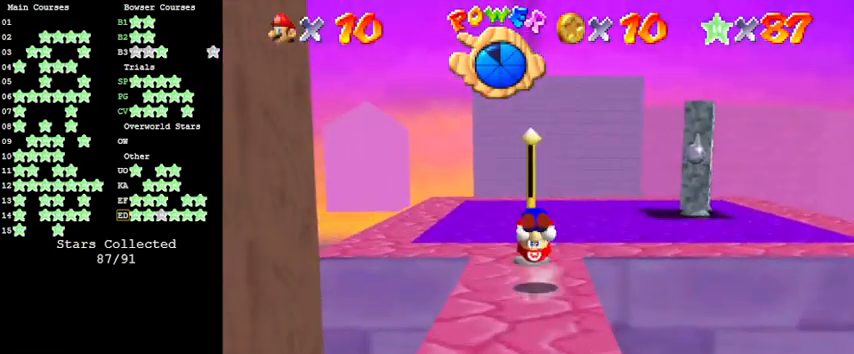
{"keys": ["shift"], "events": [[33, "shift", "up"], [100, "right", "down"], [166, "d", "down"], [166, "down", "up"], [166, "right", "up"], [266, "s", "down"], [333, "d", "up"], [366, "s", "up"], [500, "shift", "down"]]}
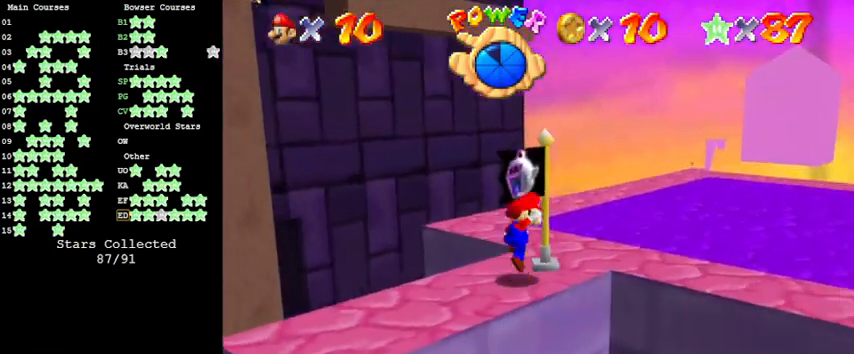
{"keys": ["d", "up"], "events": [[66, "up", "down"], [133, "shift", "up"], [200, "d", "down"], [200, "right", "down"], [300, "d", "up"], [333, "right", "up"], [366, "d", "down"]]}
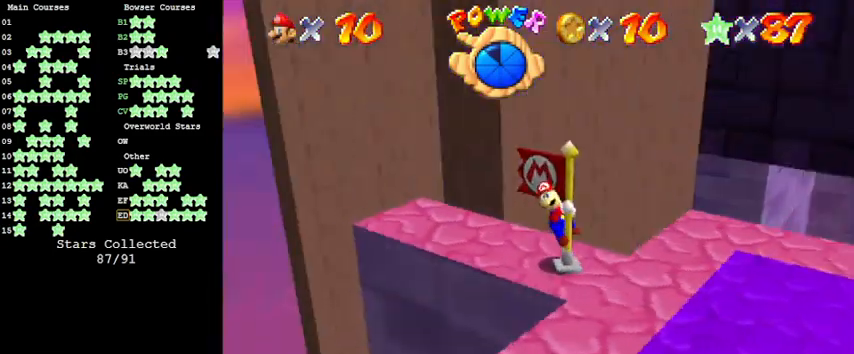
{"keys": ["up"], "events": [[33, "d", "up"]]}
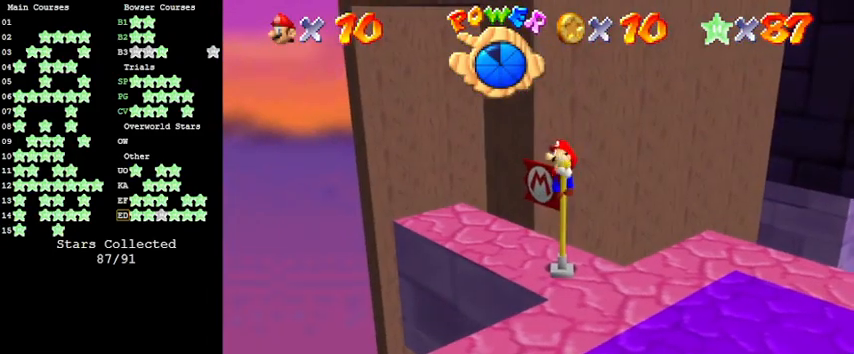
{"keys": ["a", "shift", "up"], "events": [[300, "shift", "down"], [433, "a", "down"]]}
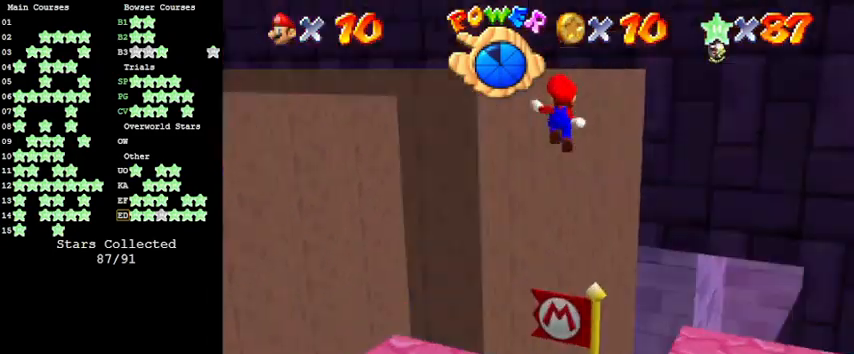
{"keys": ["left"], "events": [[33, "left", "down"], [166, "a", "up"], [400, "shift", "up"], [466, "up", "up"]]}
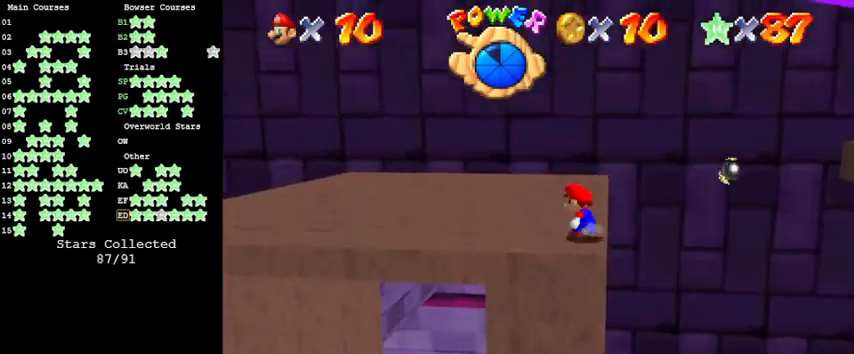
{"keys": ["left", "up"], "events": [[100, "shift", "down"], [100, "up", "down"], [200, "shift", "up"], [433, "a", "down"], [500, "a", "up"]]}
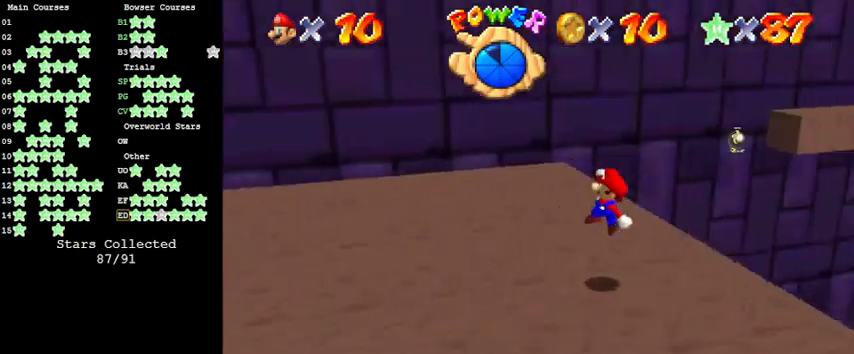
{"keys": ["left"], "events": [[100, "a", "down"], [200, "a", "up"], [233, "up", "up"]]}
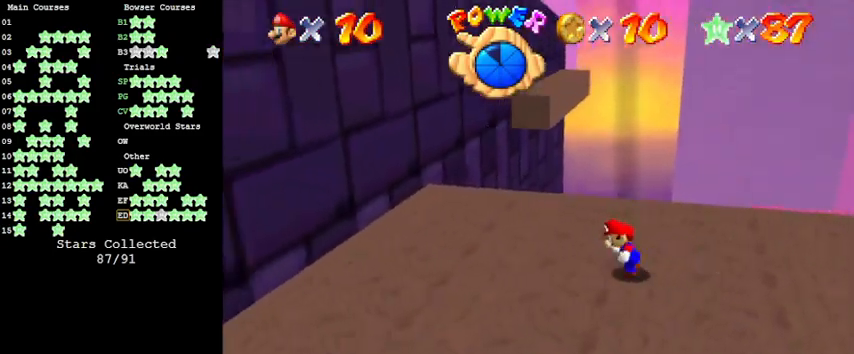
{"keys": ["left"], "events": [[266, "up", "down"], [500, "up", "up"]]}
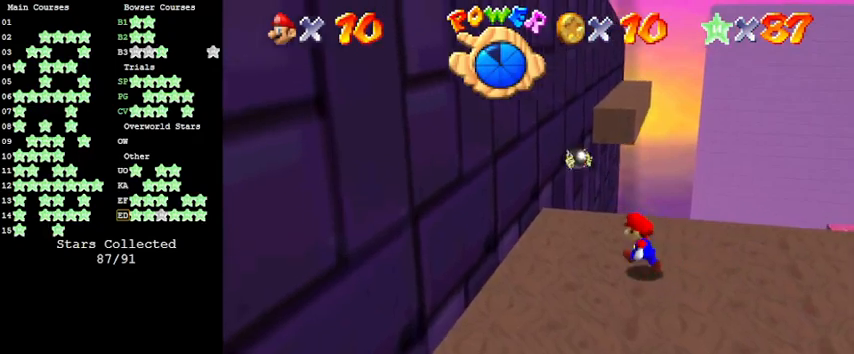
{"keys": ["shift", "up", "y"], "events": [[100, "up", "down"], [233, "left", "up"], [400, "y", "down"], [500, "shift", "down"]]}
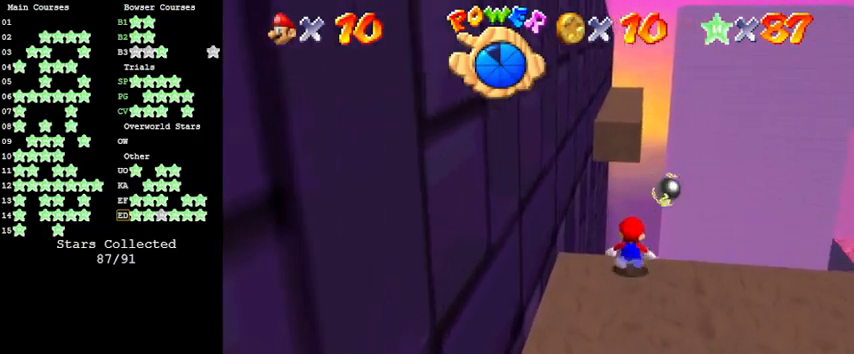
{"keys": ["left", "shift", "up", "y"], "events": [[300, "left", "down"]]}
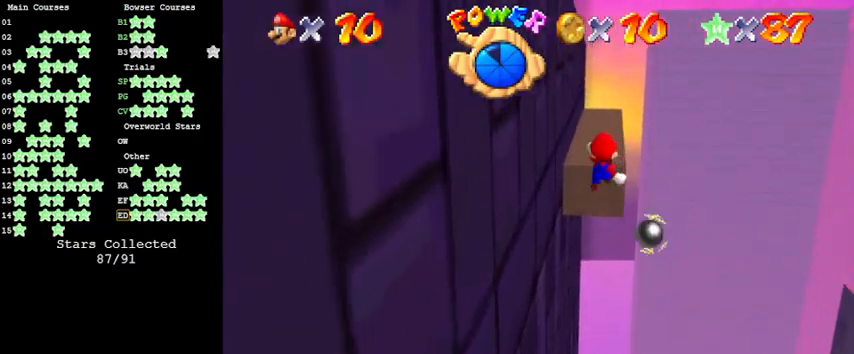
{"keys": [], "events": [[66, "y", "up"], [100, "left", "up"], [100, "shift", "up"], [333, "up", "up"]]}
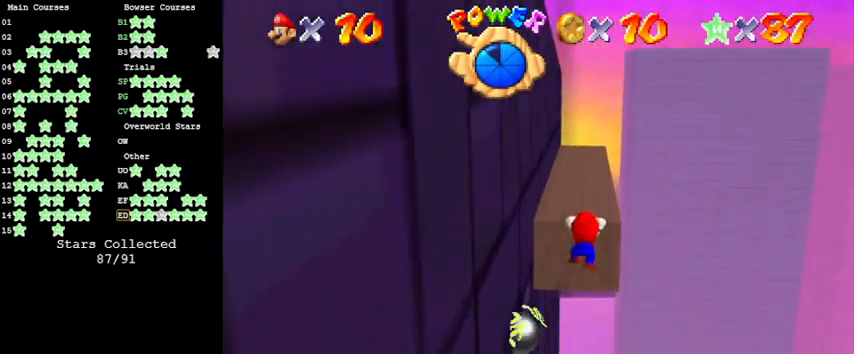
{"keys": ["up"], "events": [[66, "shift", "down"], [66, "up", "down"], [200, "shift", "up"], [366, "d", "down"], [433, "d", "up"]]}
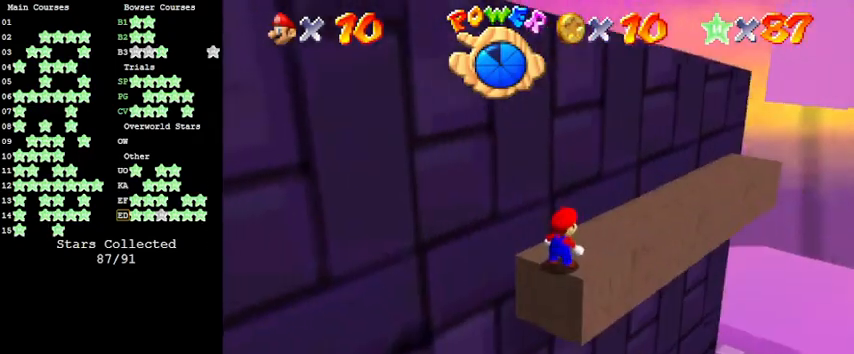
{"keys": ["up"], "events": [[66, "right", "down"], [266, "shift", "down"], [466, "shift", "up"], [500, "right", "up"]]}
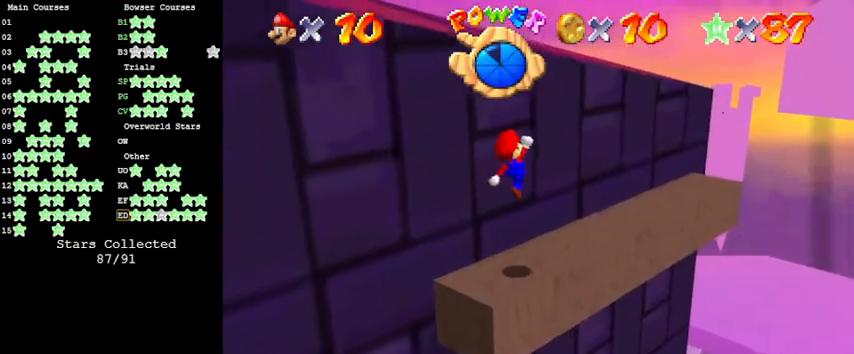
{"keys": ["right"], "events": [[200, "d", "down"], [233, "right", "down"], [266, "d", "up"], [366, "up", "up"]]}
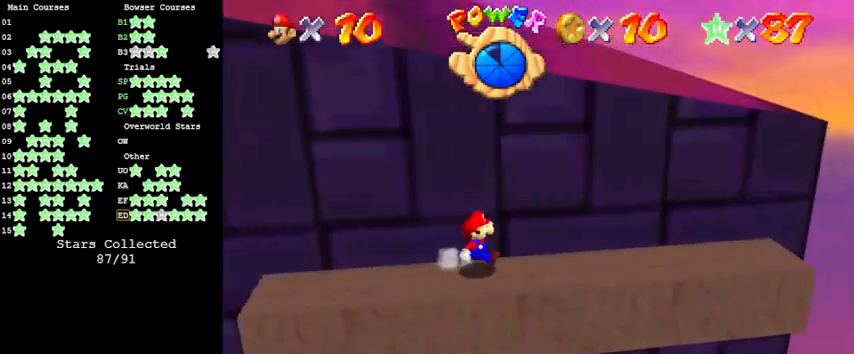
{"keys": ["right"], "events": []}
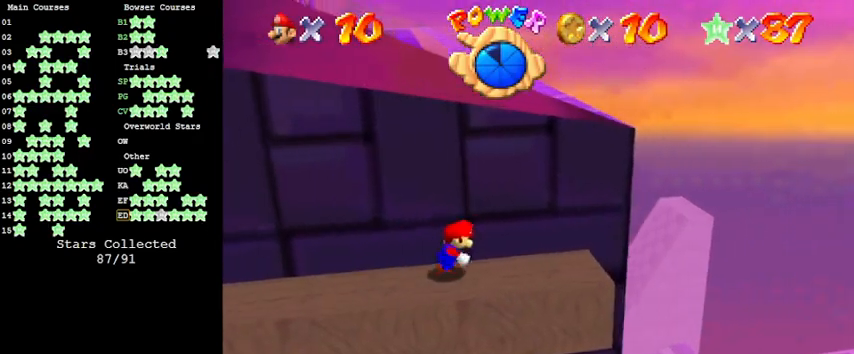
{"keys": ["up"], "events": [[266, "up", "down"], [300, "right", "up"]]}
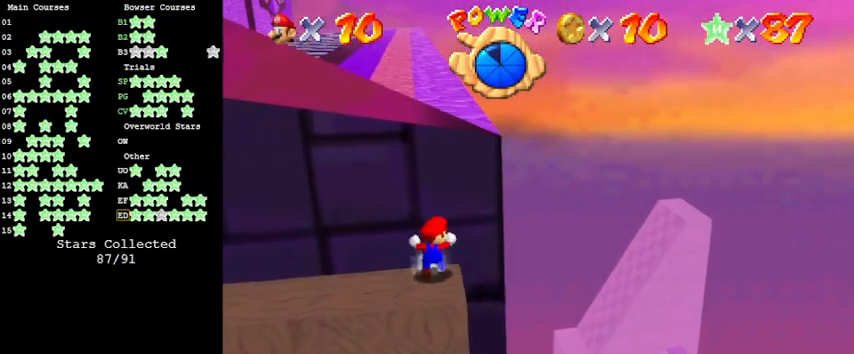
{"keys": [], "events": [[66, "up", "up"]]}
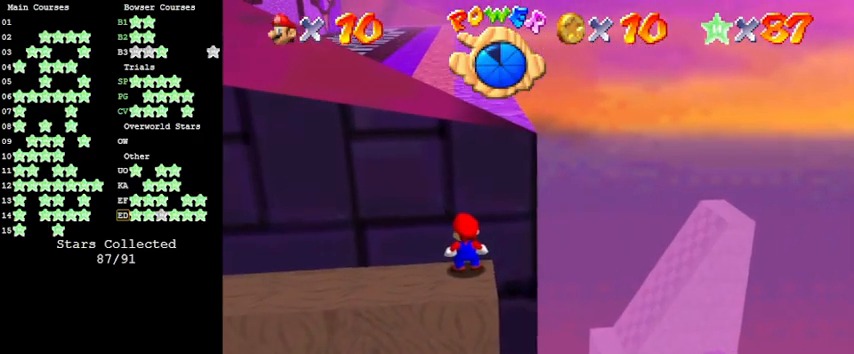
{"keys": [], "events": [[266, "down", "down"], [466, "down", "up"]]}
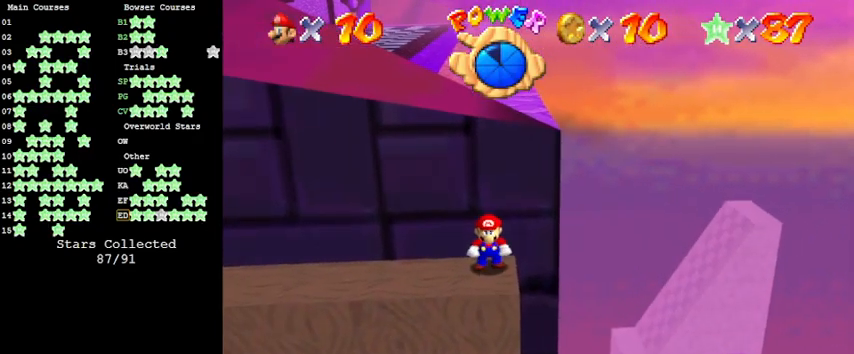
{"keys": ["left"], "events": [[133, "up", "down"], [300, "up", "up"], [433, "left", "down"]]}